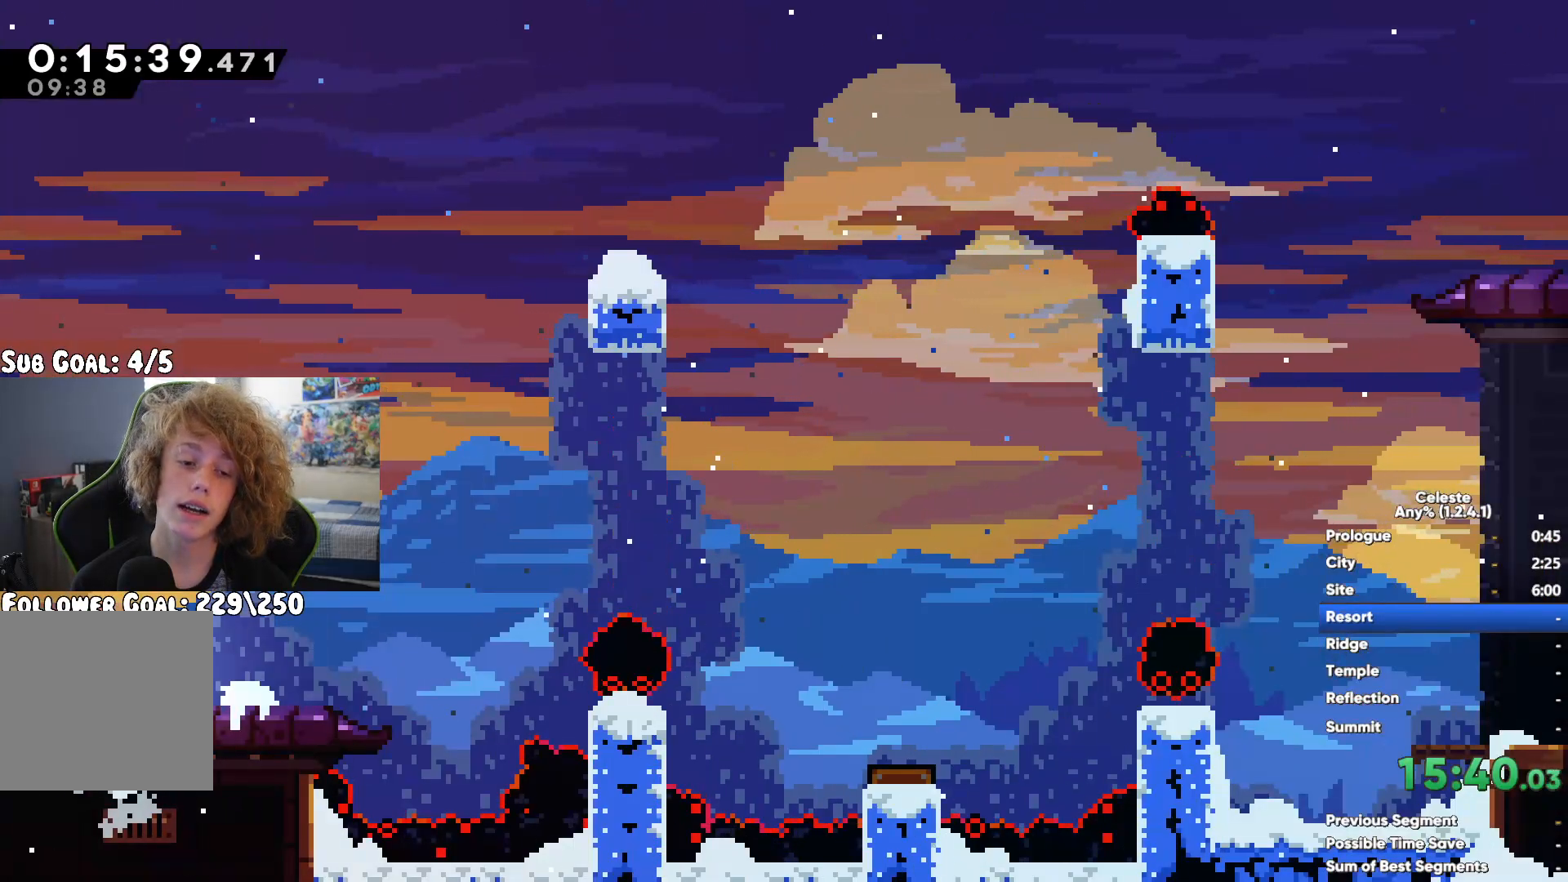
Gameplay with a controller (Xbox layout); each line is a JSON object with the inputs held at the frame after it. "events" lists button and stick changes between this image and that frame as [ms after this image, input, new state], when the widget could be followed in between.
{"buttons": ["X"], "left_stick": "up-left", "right_stick": "center", "events": [[183, "A", "up"], [200, "left_stick", "left"], [350, "left_stick", "up-left"], [483, "X", "down"]]}
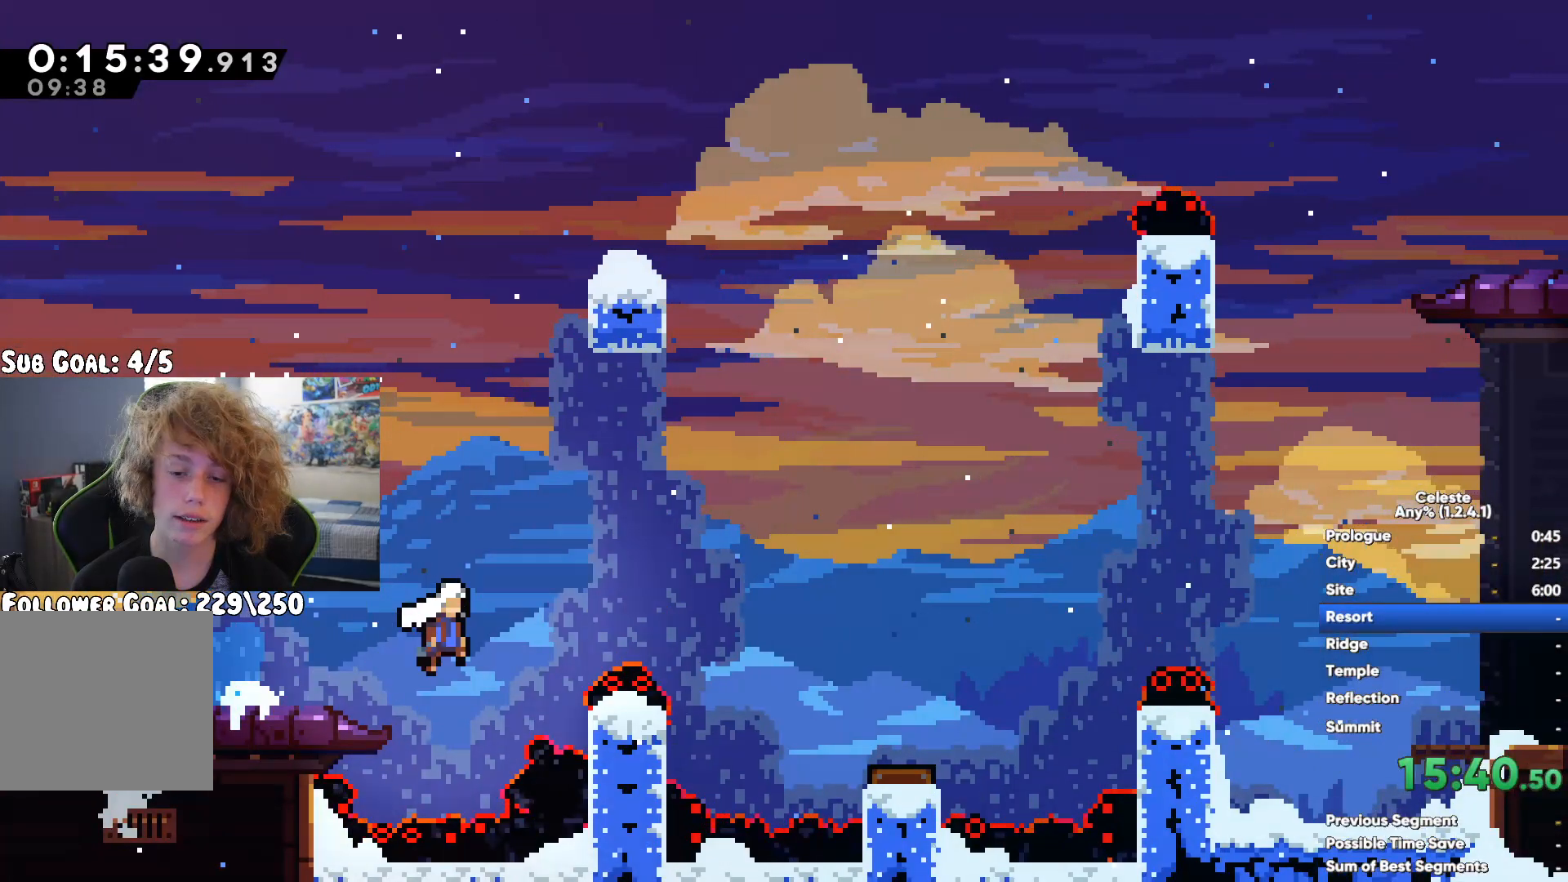
{"buttons": [], "left_stick": "center", "right_stick": "center", "events": [[117, "X", "up"], [183, "left_stick", "center"]]}
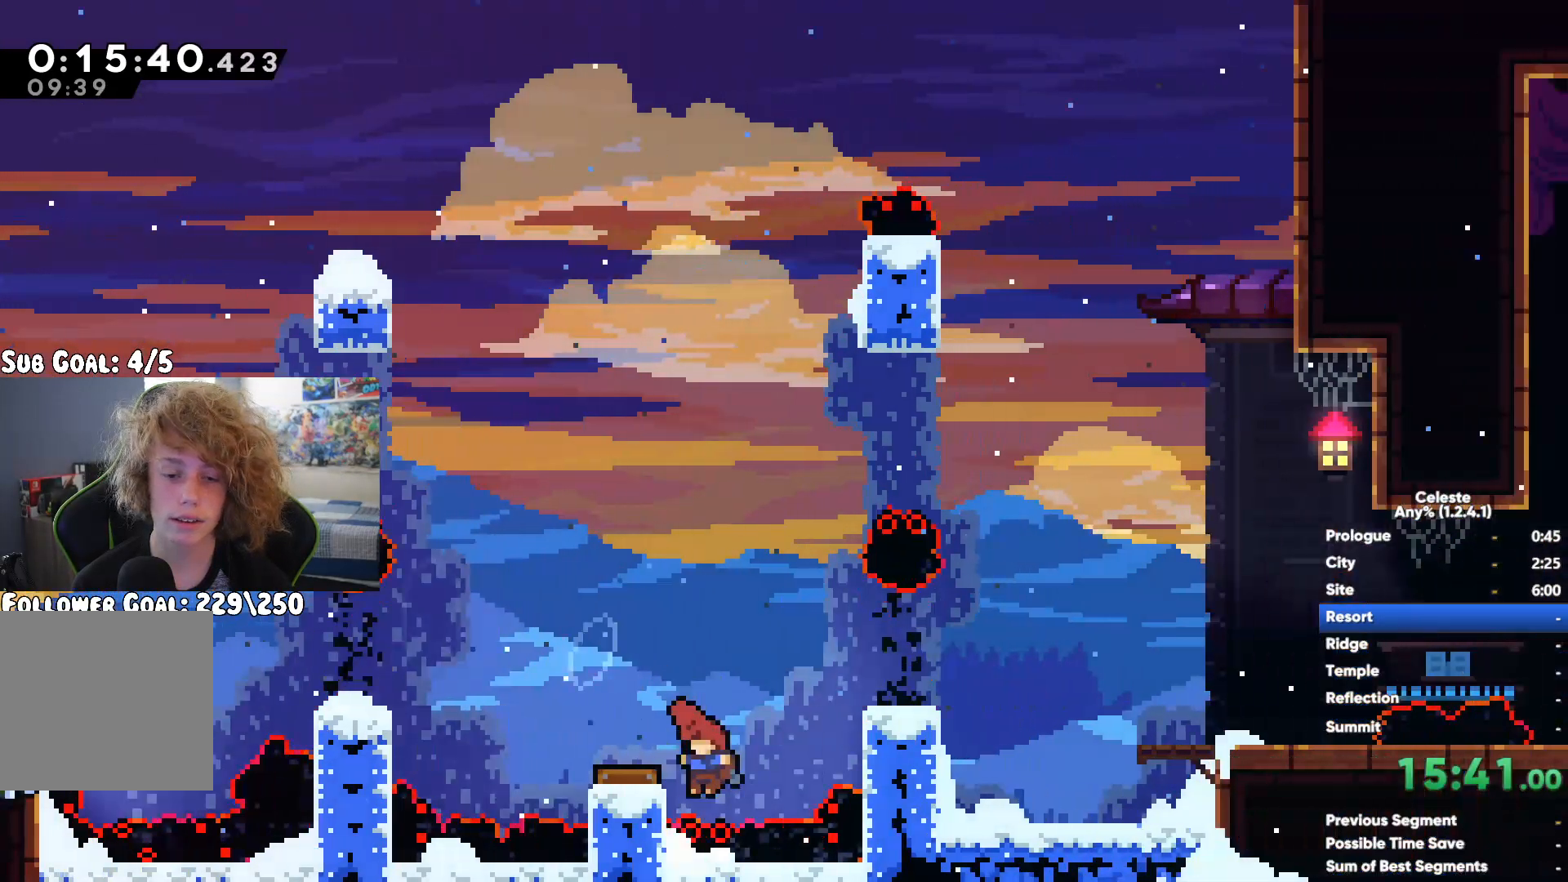
{"buttons": [], "left_stick": "center", "right_stick": "center", "events": []}
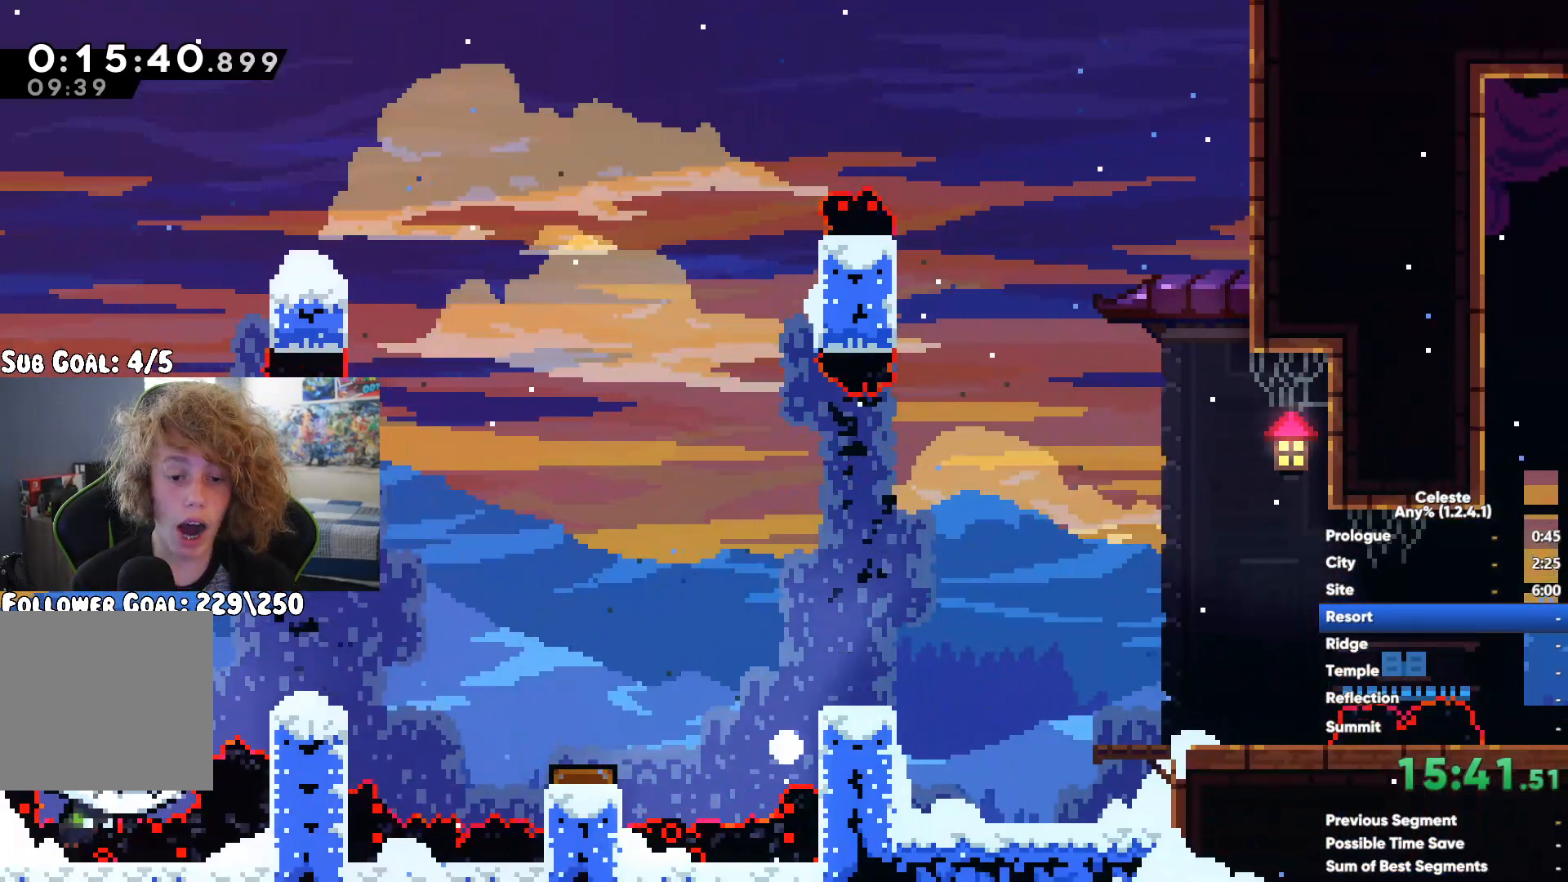
{"buttons": [], "left_stick": "center", "right_stick": "center", "events": []}
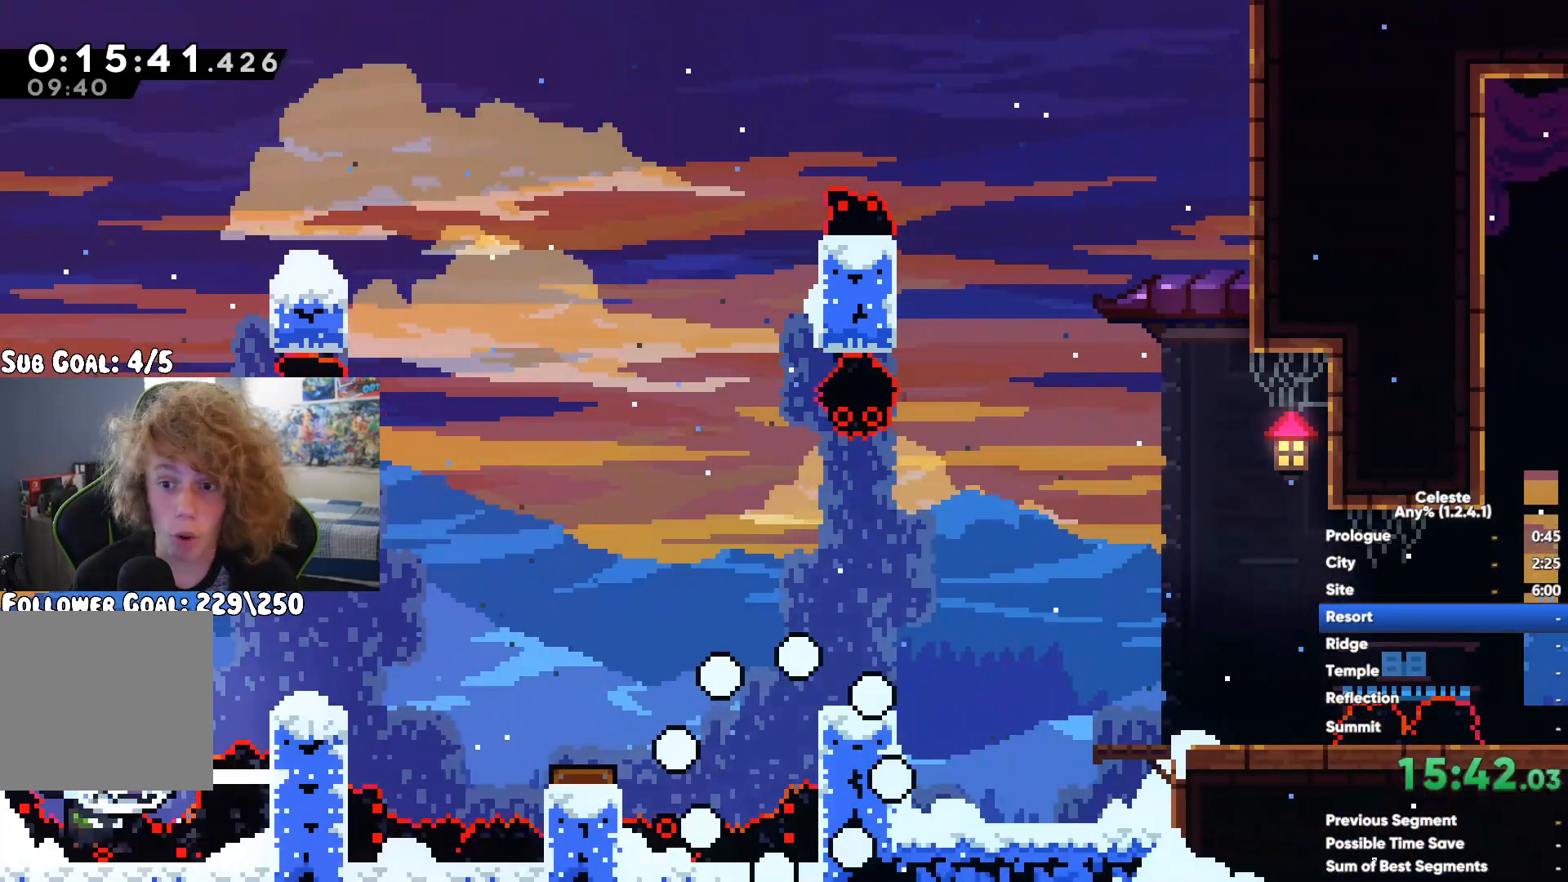
{"buttons": [], "left_stick": "right", "right_stick": "center", "events": [[83, "left_stick", "right"]]}
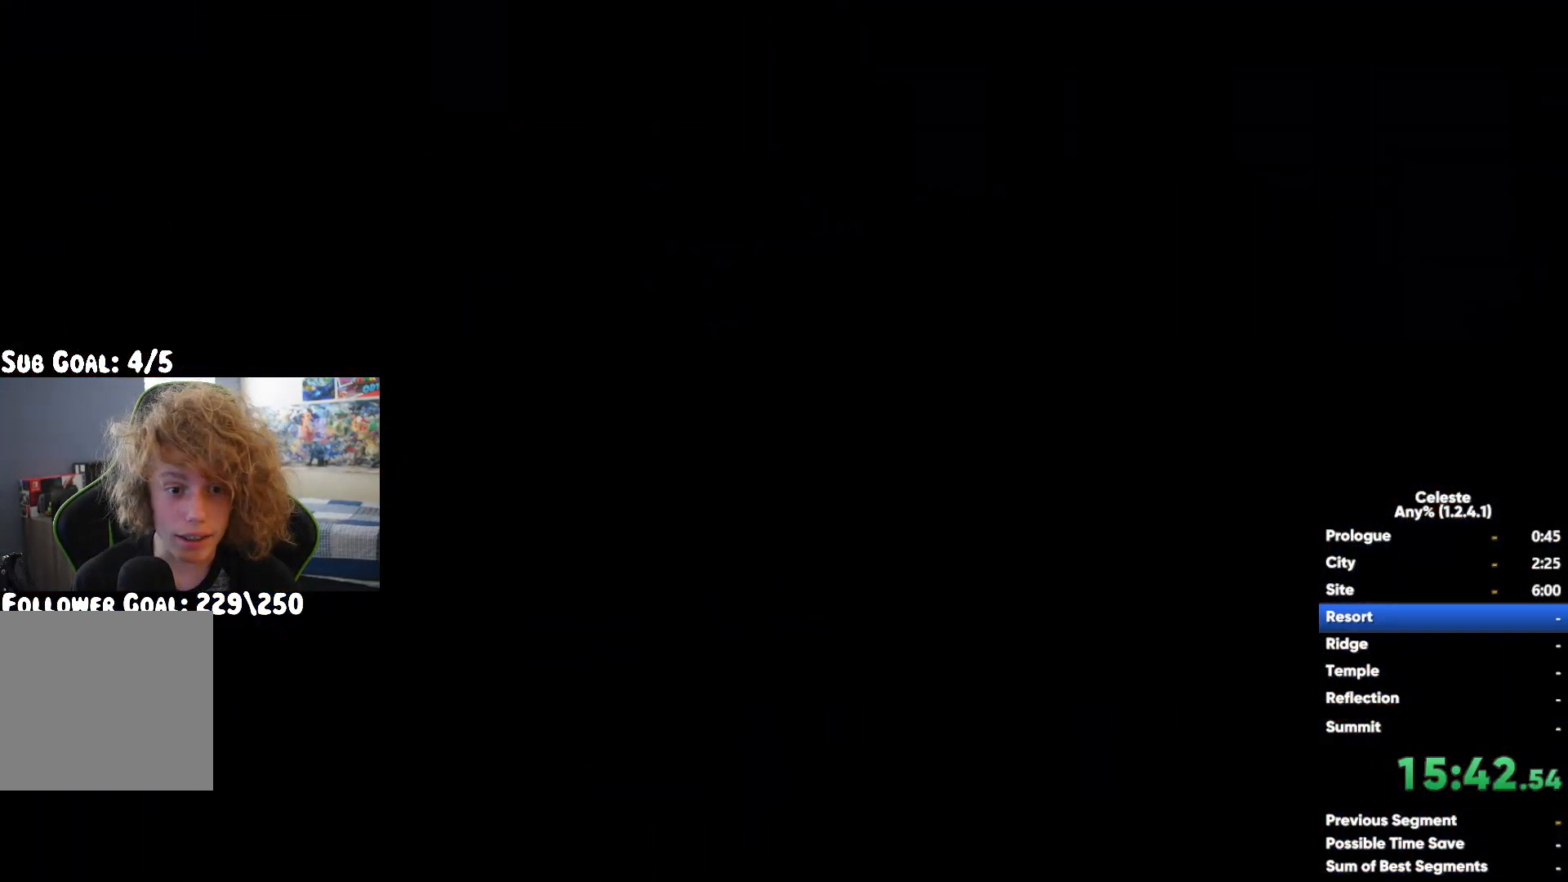
{"buttons": ["A"], "left_stick": "down-right", "right_stick": "center", "events": [[183, "A", "down"], [300, "A", "up"], [300, "X", "down"], [300, "left_stick", "down-right"], [467, "A", "down"], [467, "X", "up"]]}
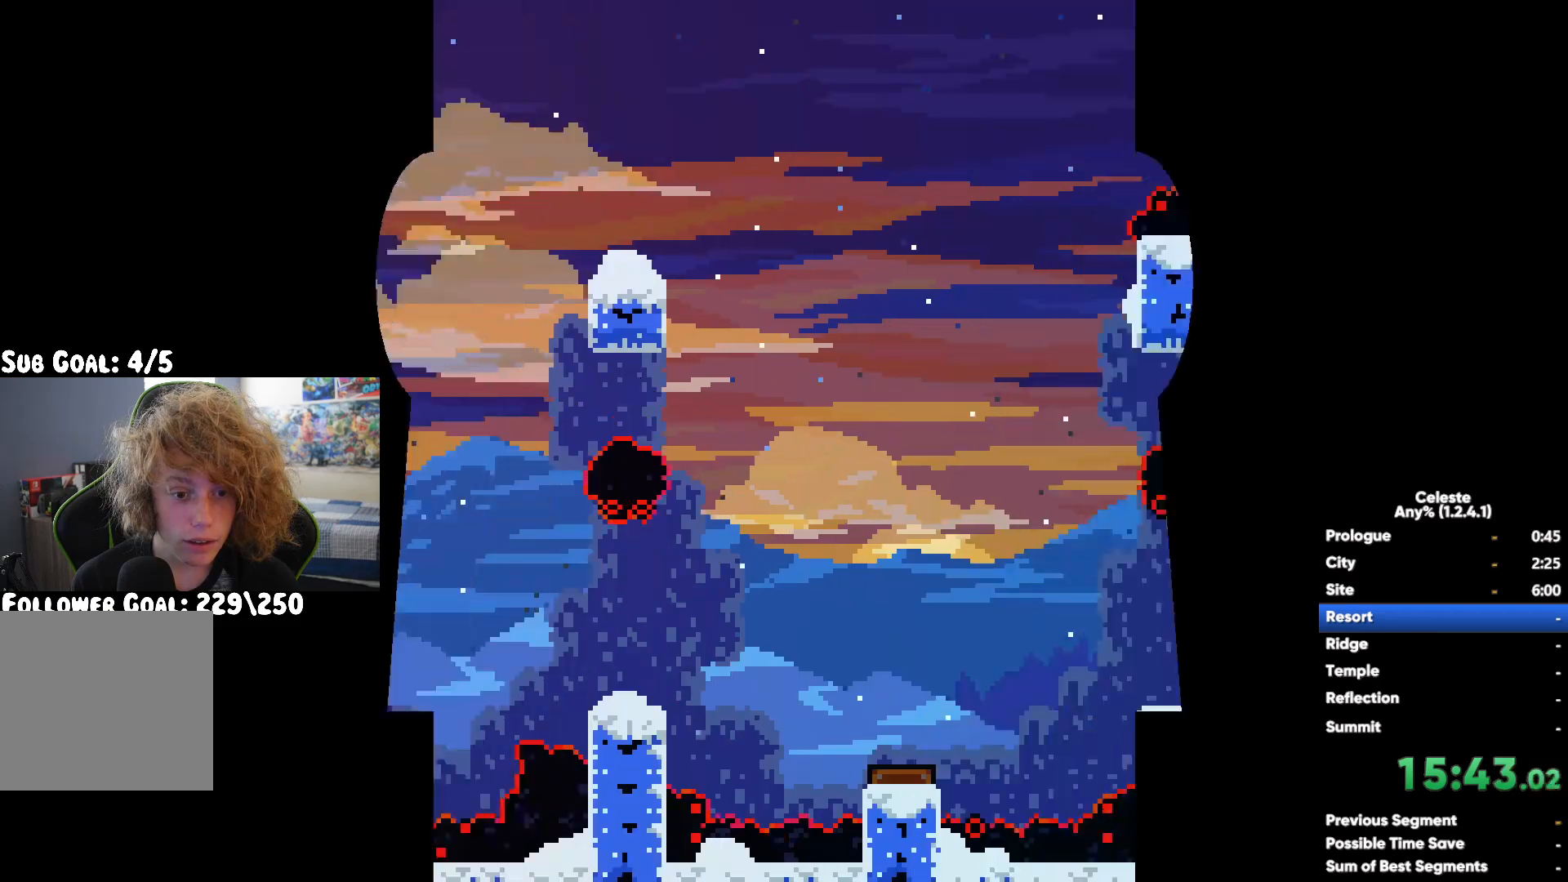
{"buttons": [], "left_stick": "left", "right_stick": "center", "events": [[133, "left_stick", "right"], [417, "A", "up"], [417, "left_stick", "left"]]}
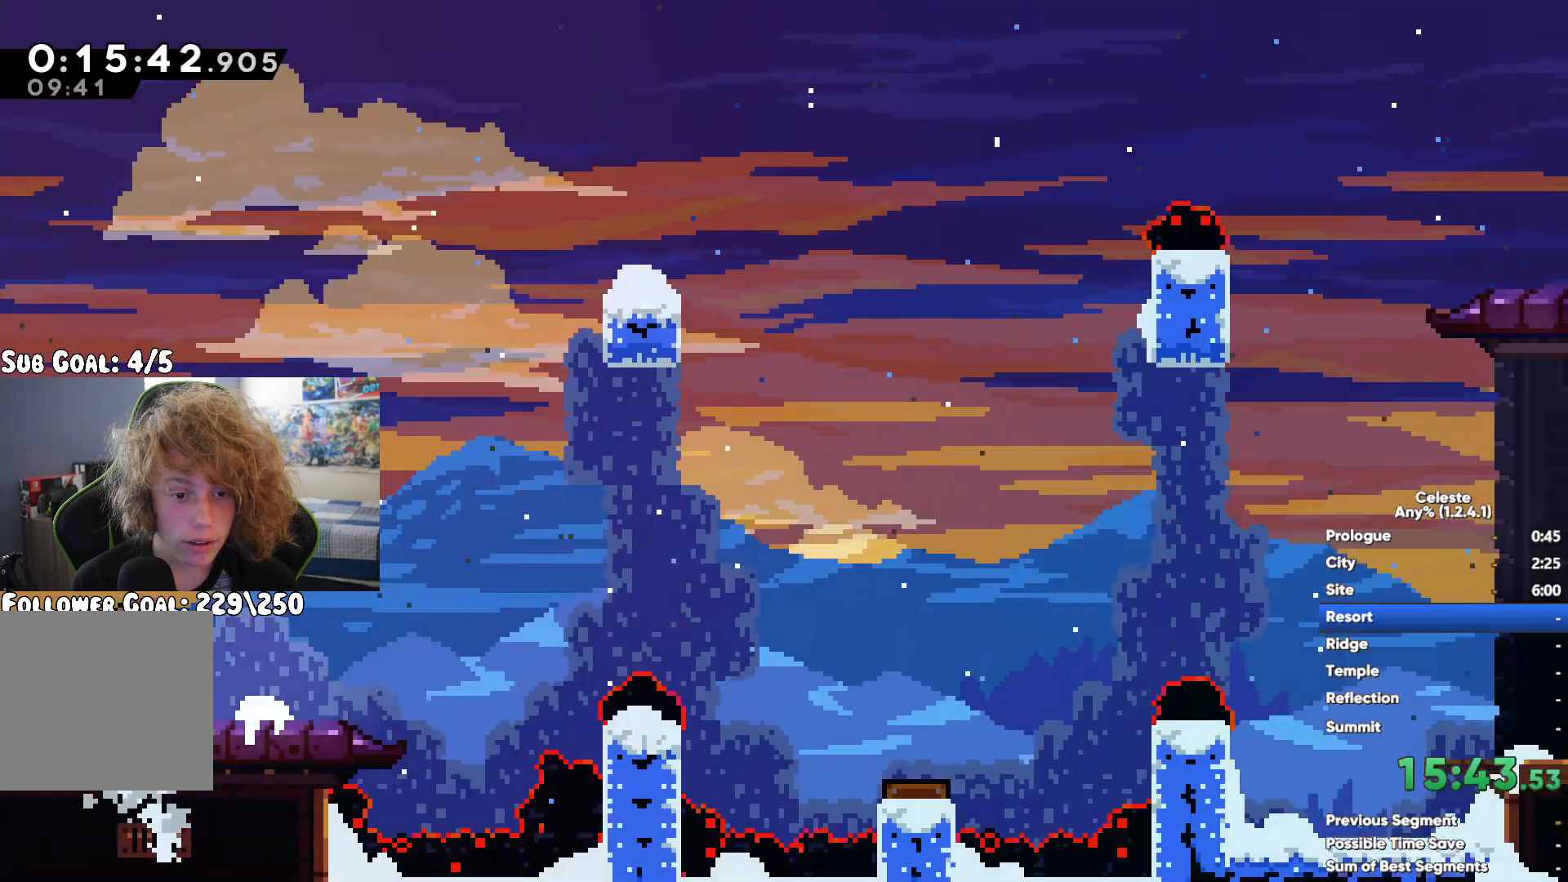
{"buttons": [], "left_stick": "right", "right_stick": "center", "events": [[133, "left_stick", "right"]]}
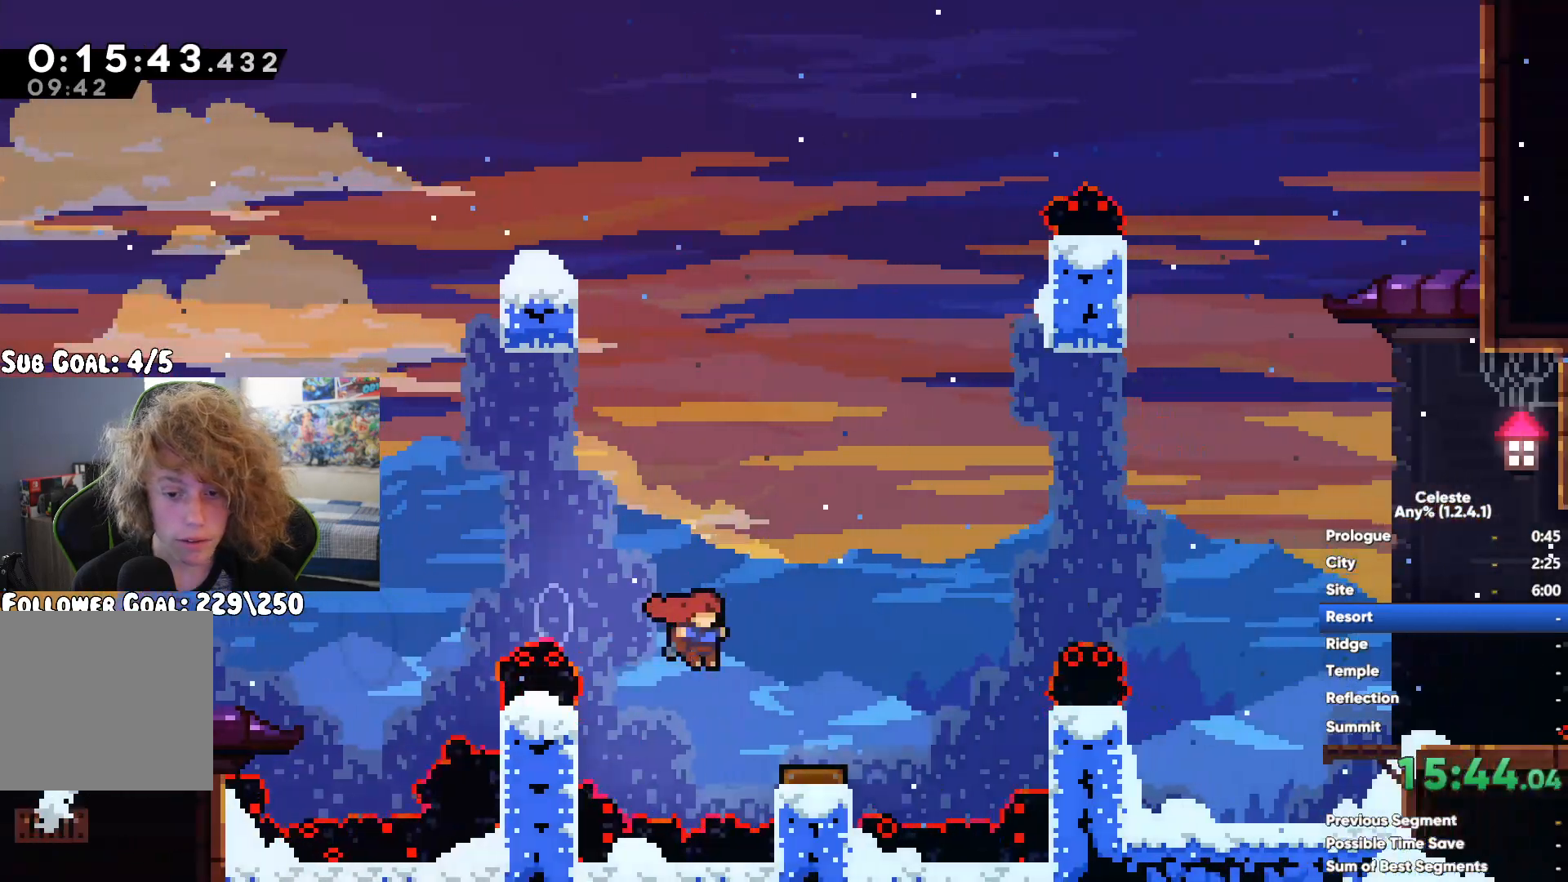
{"buttons": [], "left_stick": "right", "right_stick": "center", "events": [[67, "X", "down"], [200, "X", "up"]]}
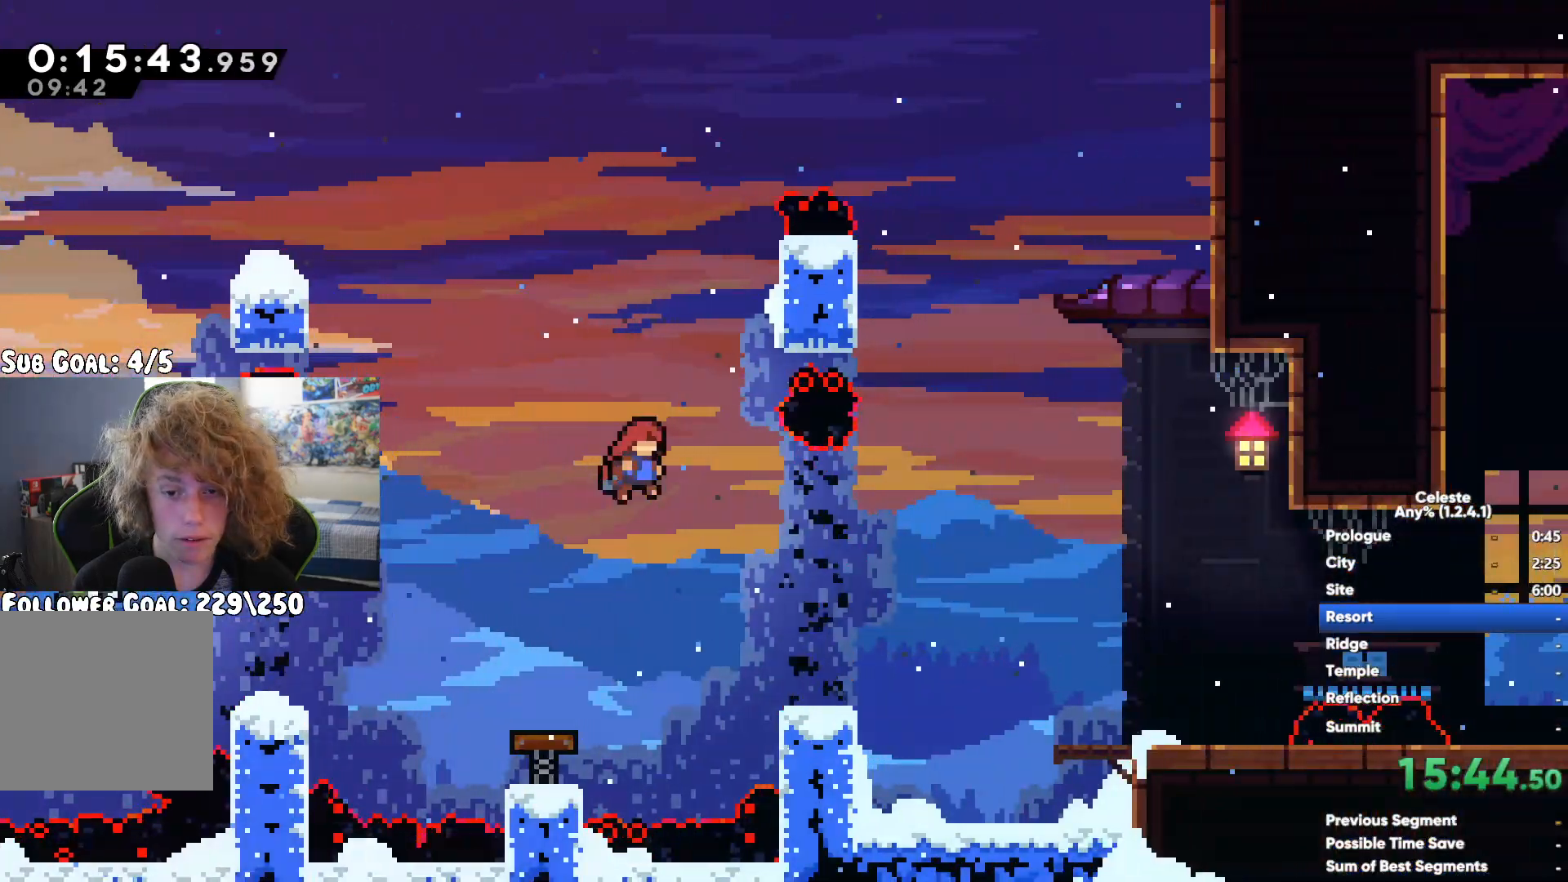
{"buttons": ["X"], "left_stick": "right", "right_stick": "center", "events": [[217, "A", "down"], [367, "A", "up"], [367, "X", "down"]]}
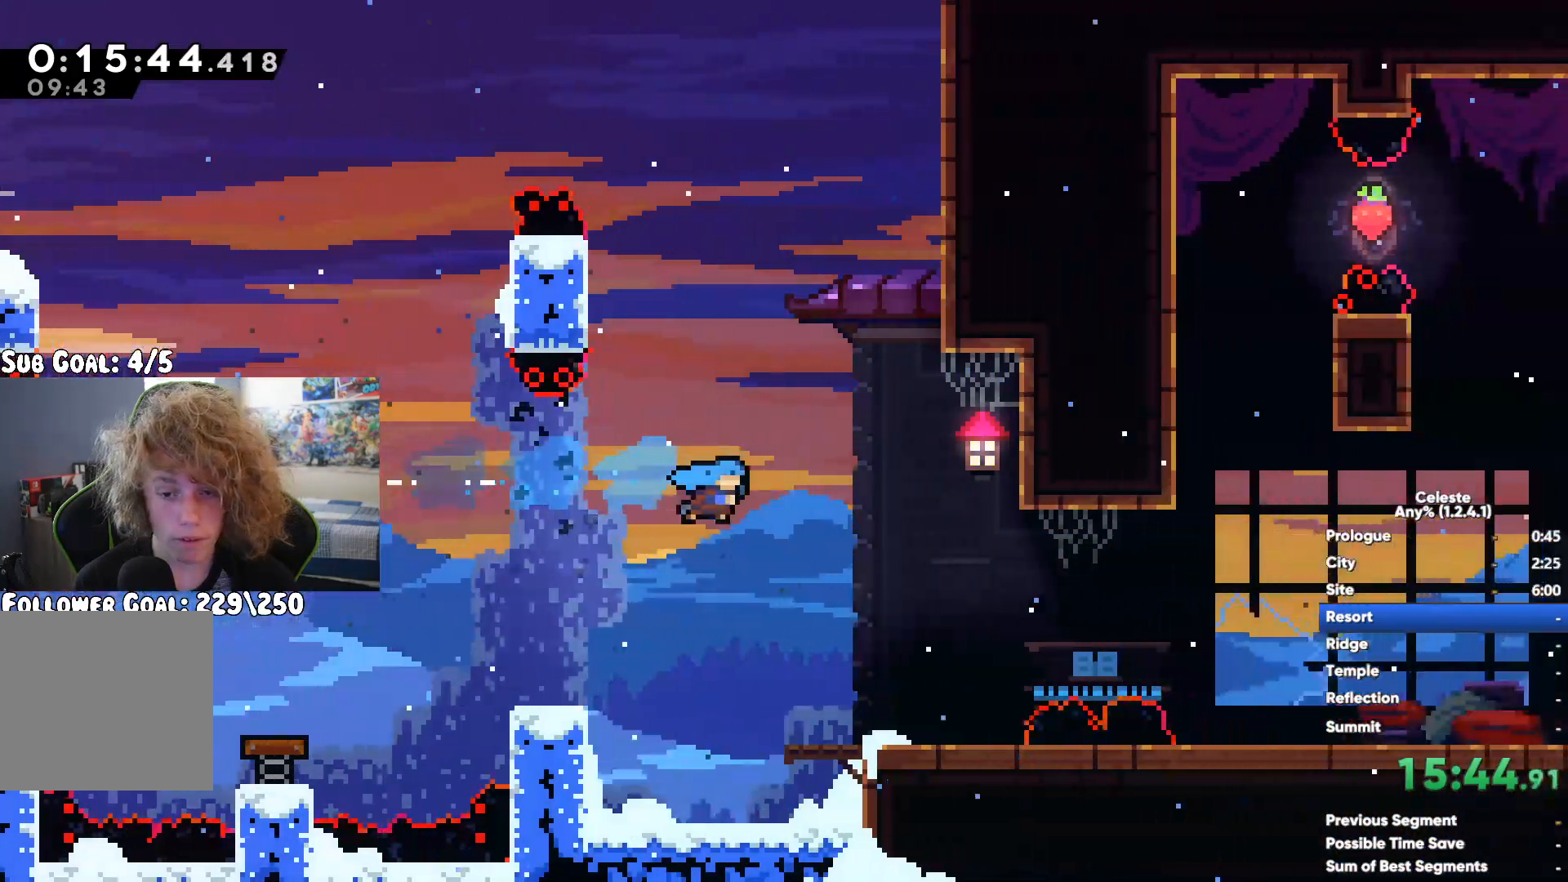
{"buttons": ["A"], "left_stick": "right", "right_stick": "center", "events": [[67, "X", "up"], [350, "A", "down"]]}
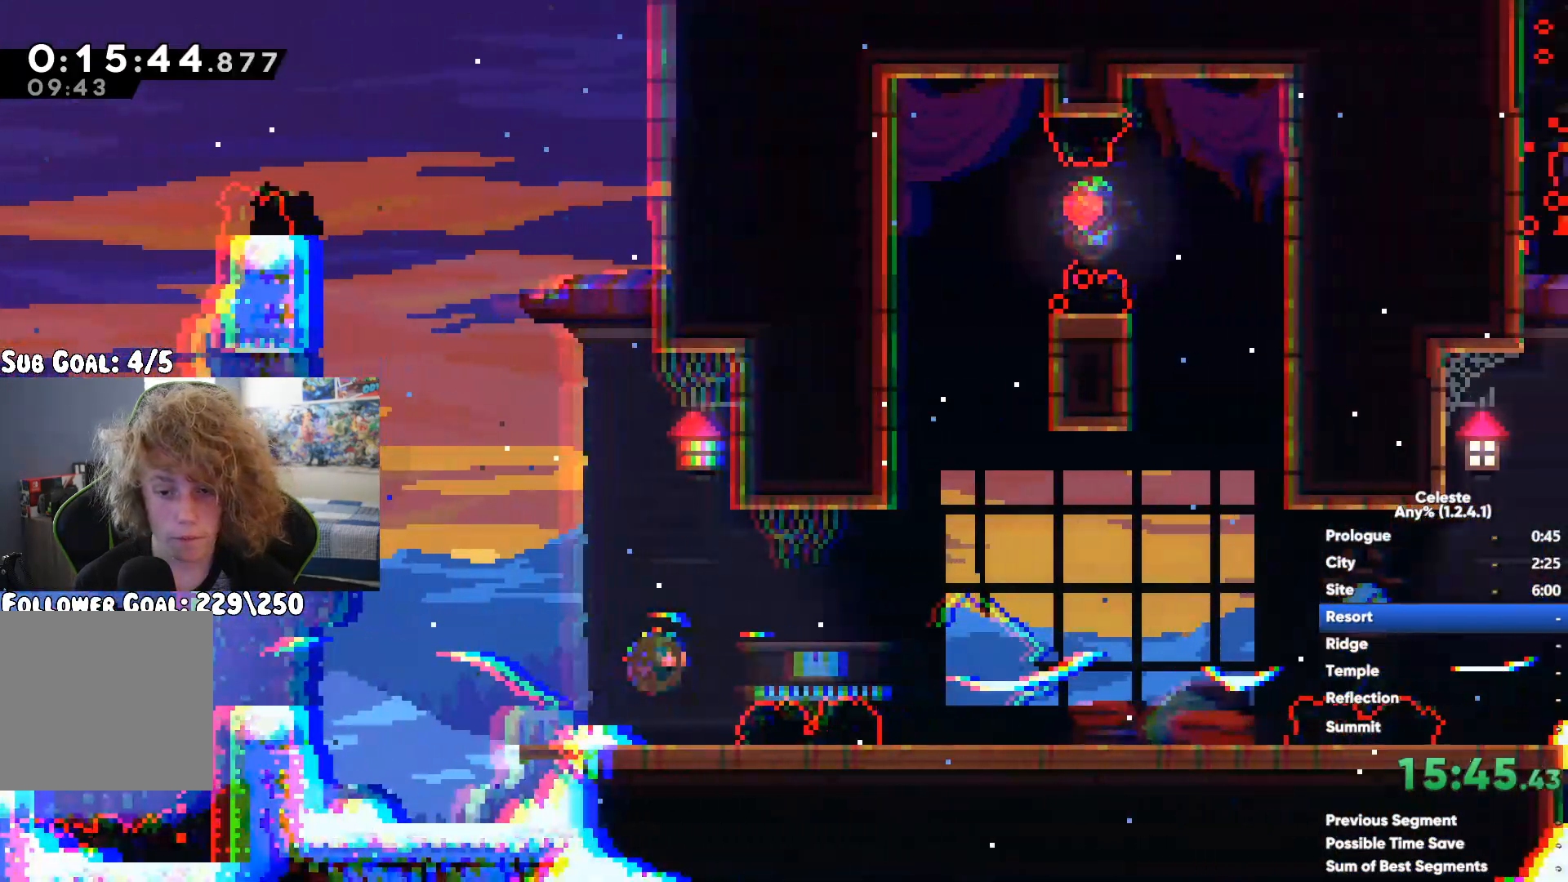
{"buttons": [], "left_stick": "right", "right_stick": "center", "events": [[83, "X", "down"], [150, "A", "up"], [367, "X", "up"]]}
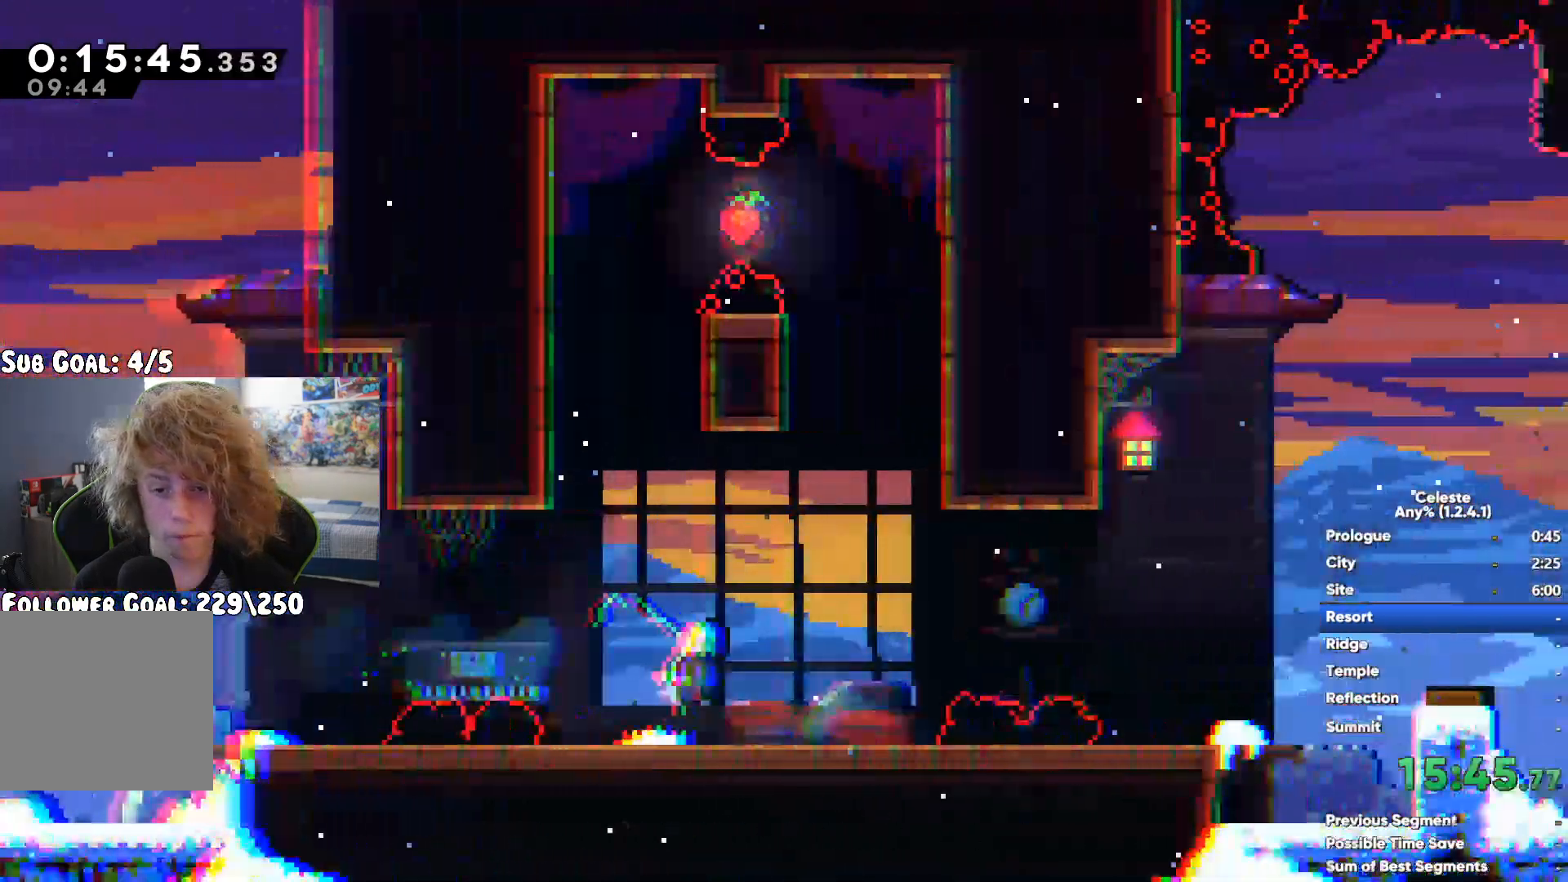
{"buttons": ["A"], "left_stick": "right", "right_stick": "center", "events": [[467, "A", "down"]]}
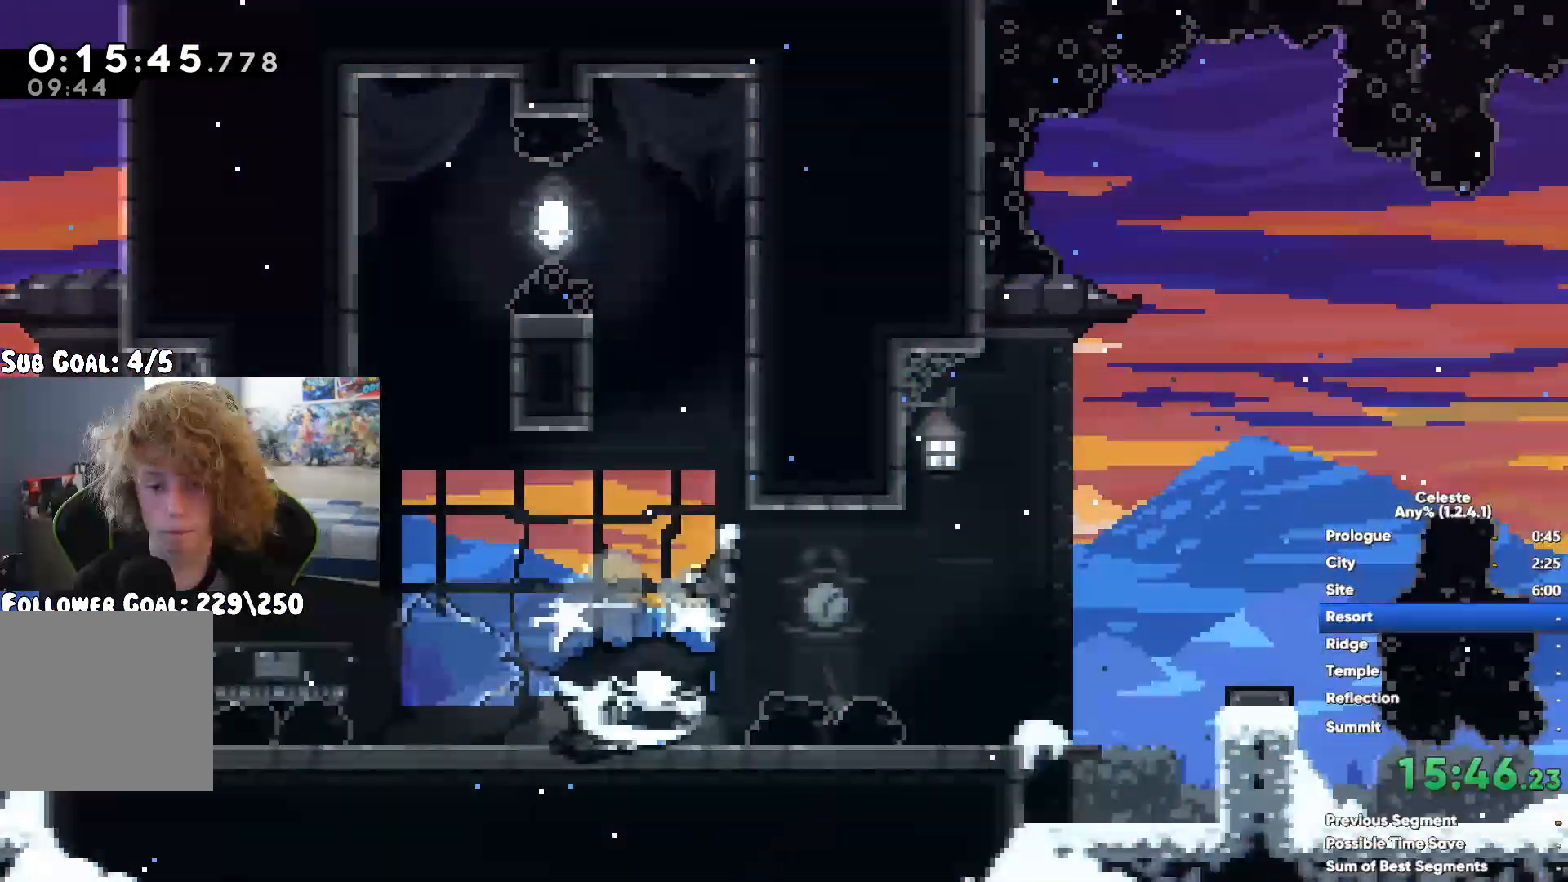
{"buttons": [], "left_stick": "up", "right_stick": "center", "events": [[167, "A", "up"], [250, "left_stick", "left"], [483, "left_stick", "up"]]}
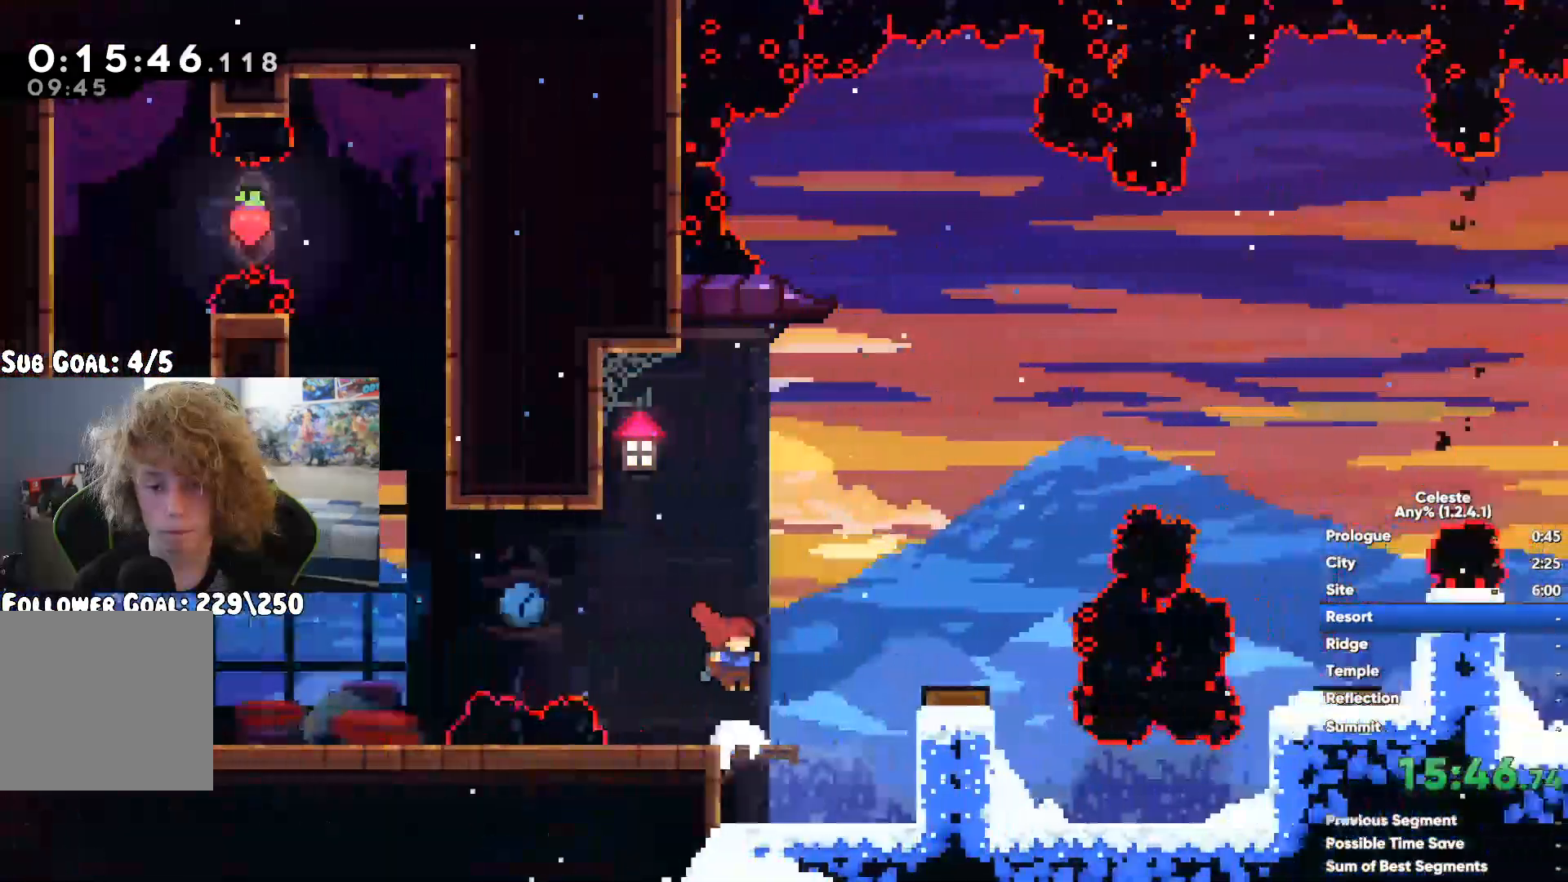
{"buttons": [], "left_stick": "right", "right_stick": "center", "events": [[50, "left_stick", "right"], [217, "X", "down"], [350, "X", "up"]]}
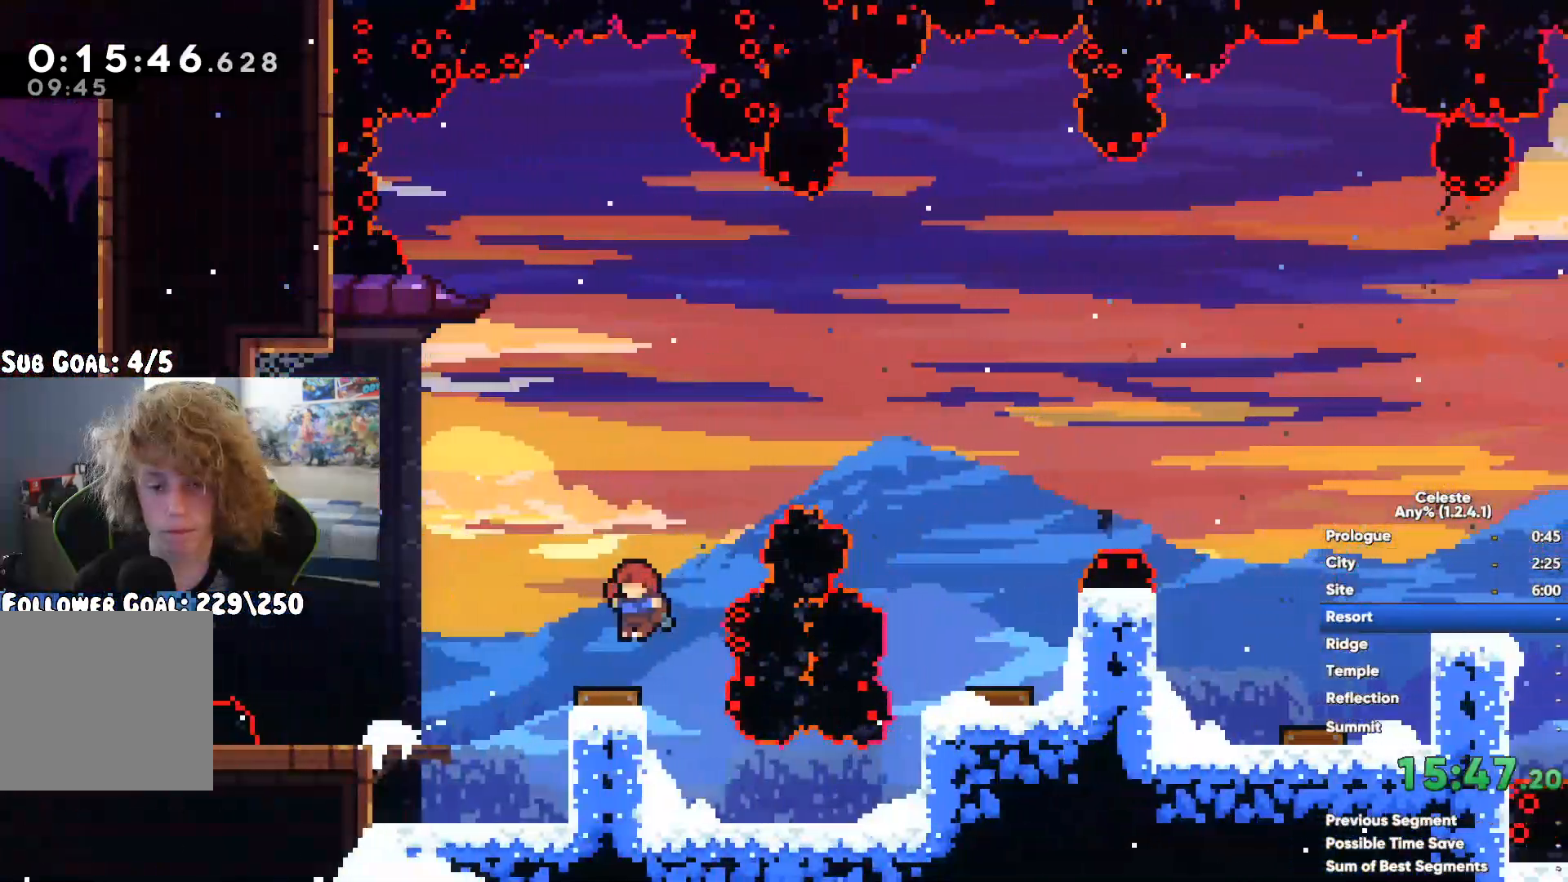
{"buttons": [], "left_stick": "left", "right_stick": "center", "events": [[17, "left_stick", "center"], [83, "left_stick", "left"], [233, "left_stick", "center"], [400, "left_stick", "left"]]}
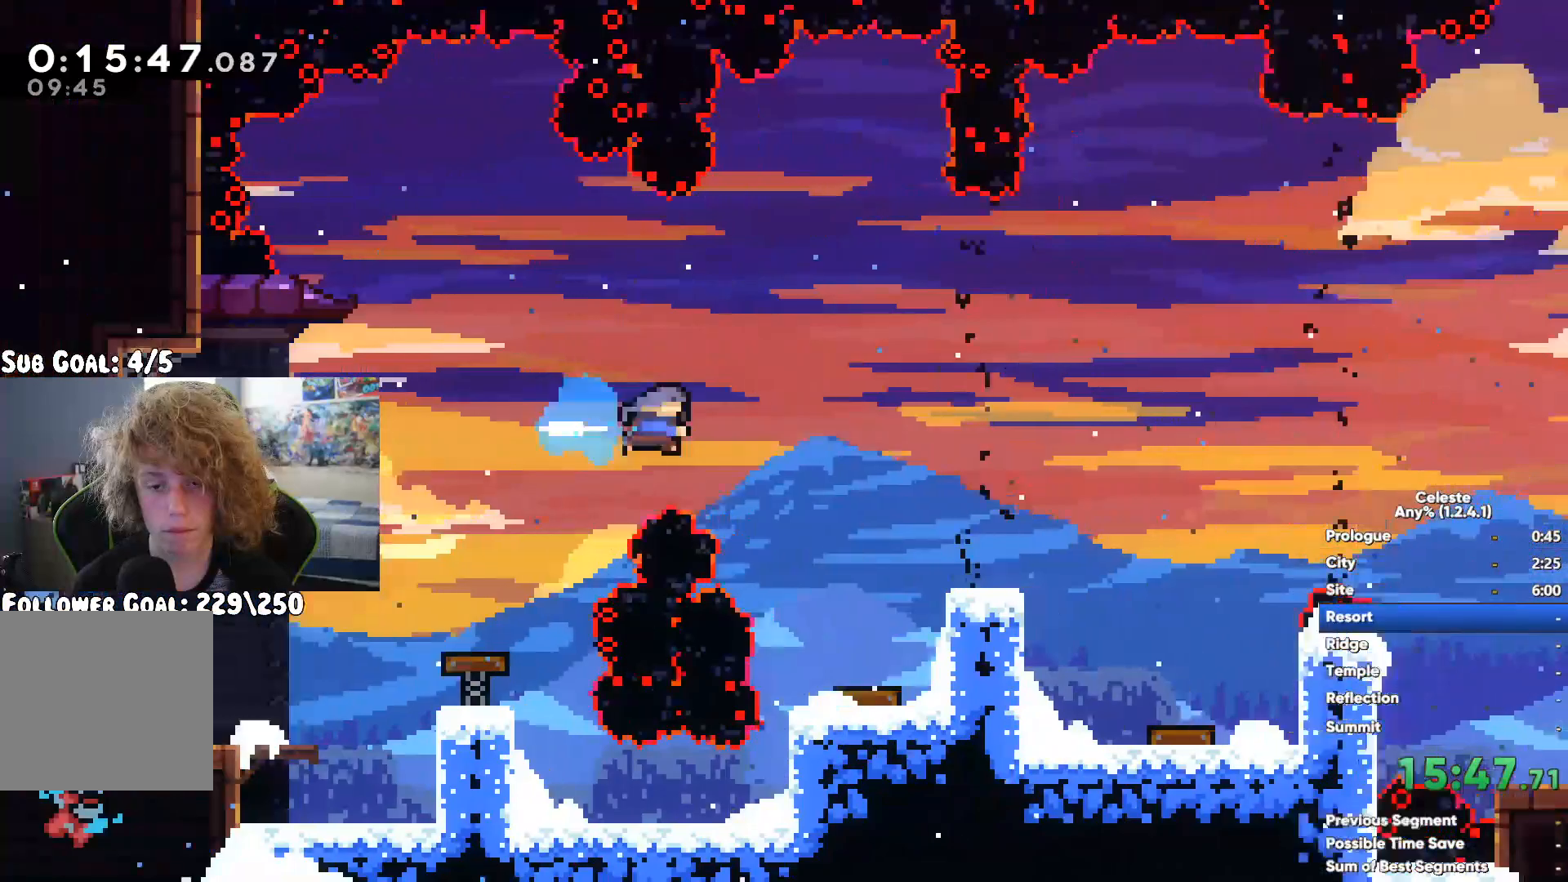
{"buttons": [], "left_stick": "right", "right_stick": "center", "events": [[17, "left_stick", "center"], [217, "left_stick", "right"], [250, "X", "down"], [383, "X", "up"]]}
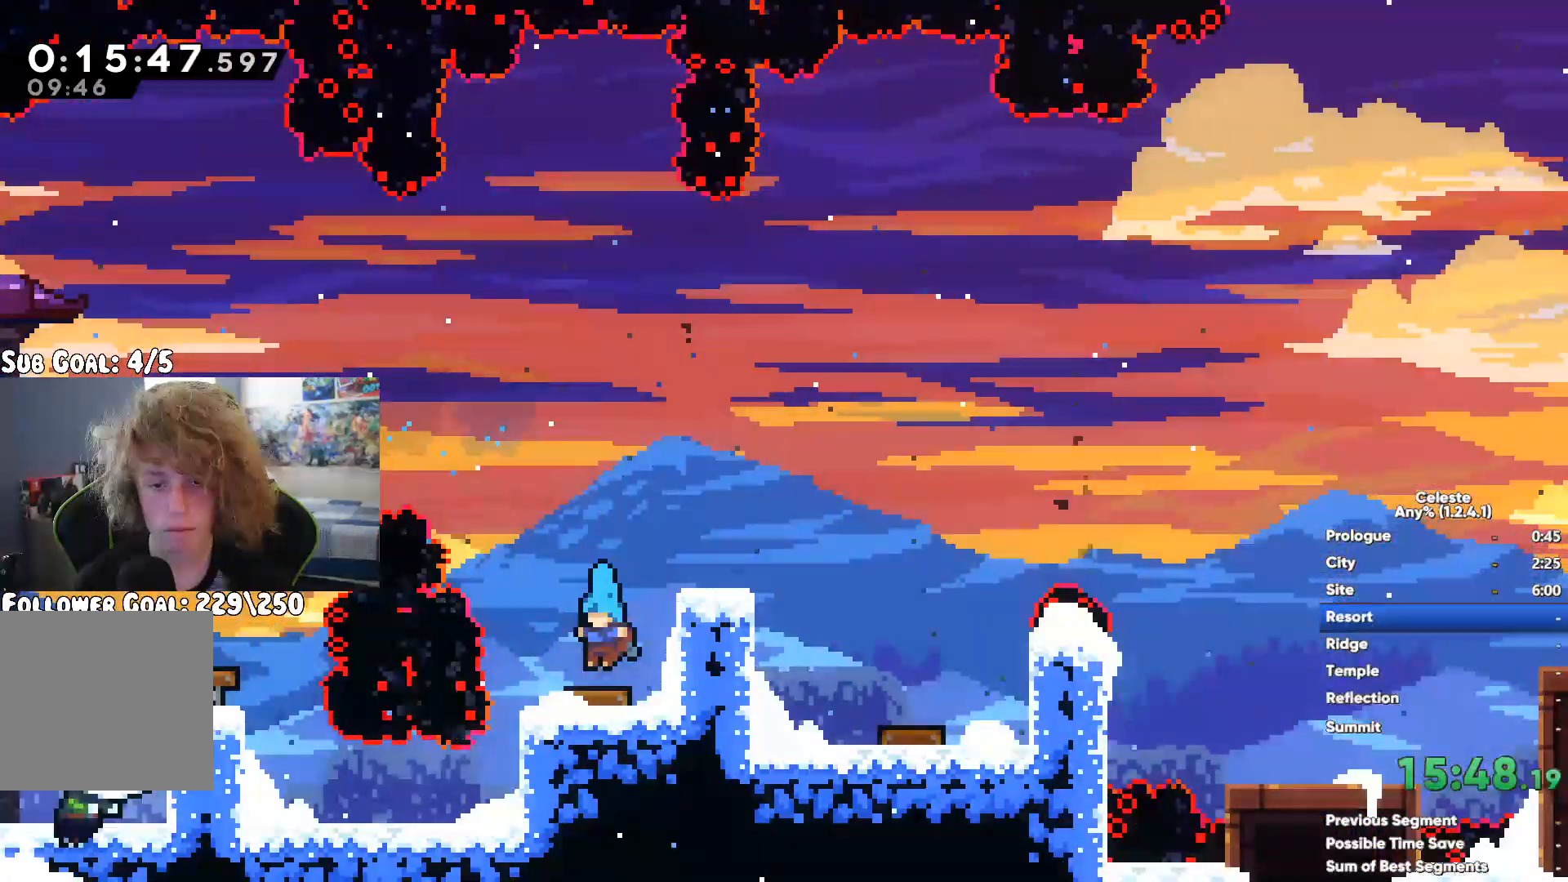
{"buttons": [], "left_stick": "center", "right_stick": "center", "events": [[167, "left_stick", "center"]]}
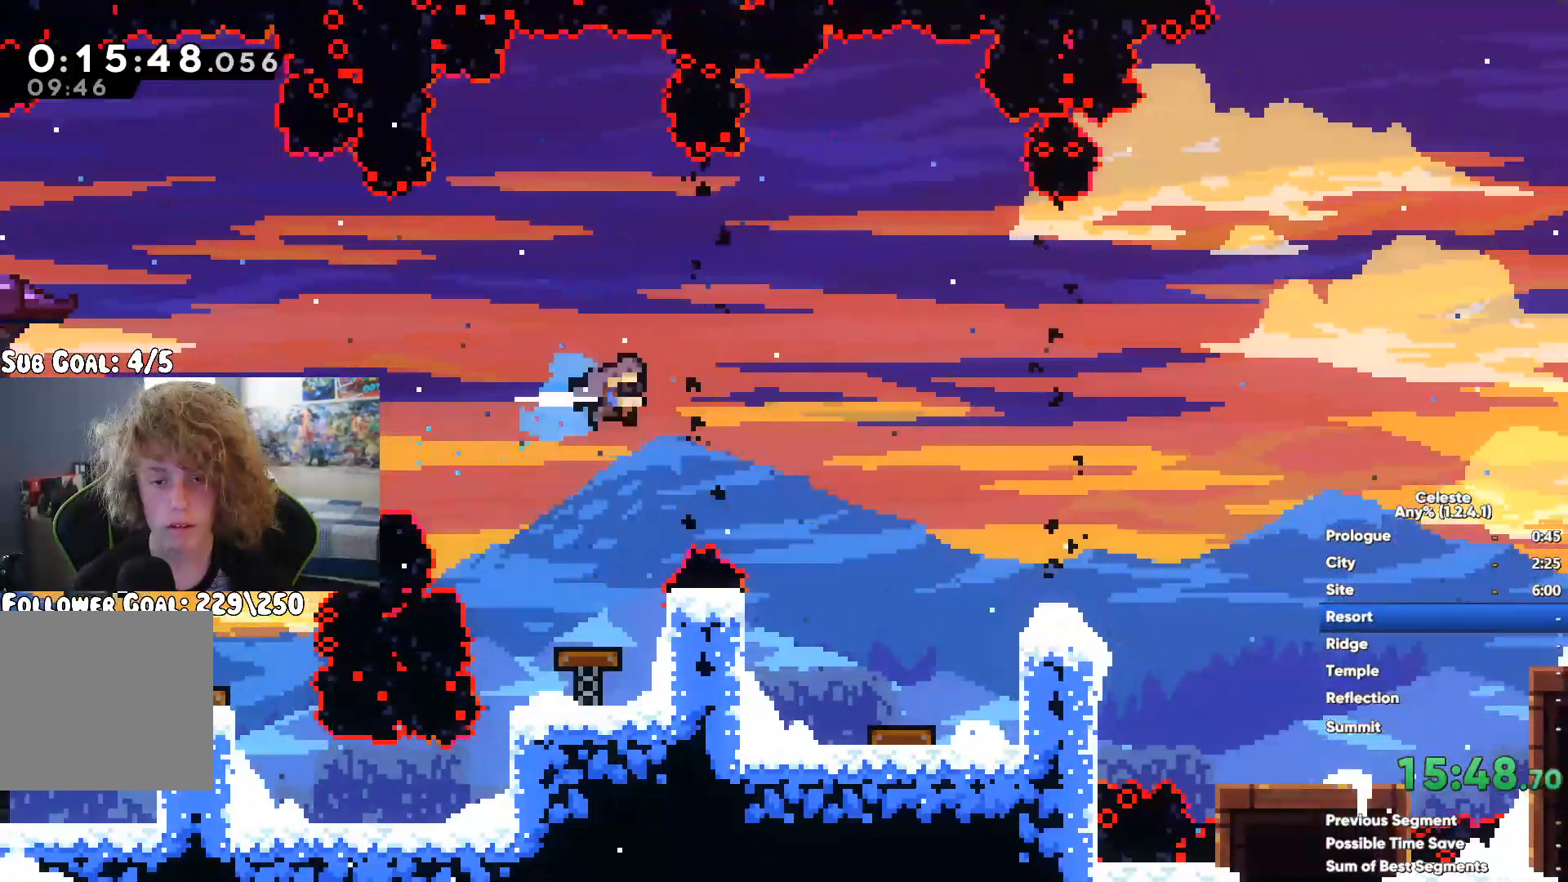
{"buttons": [], "left_stick": "right", "right_stick": "center", "events": [[267, "left_stick", "right"], [300, "X", "down"], [433, "X", "up"]]}
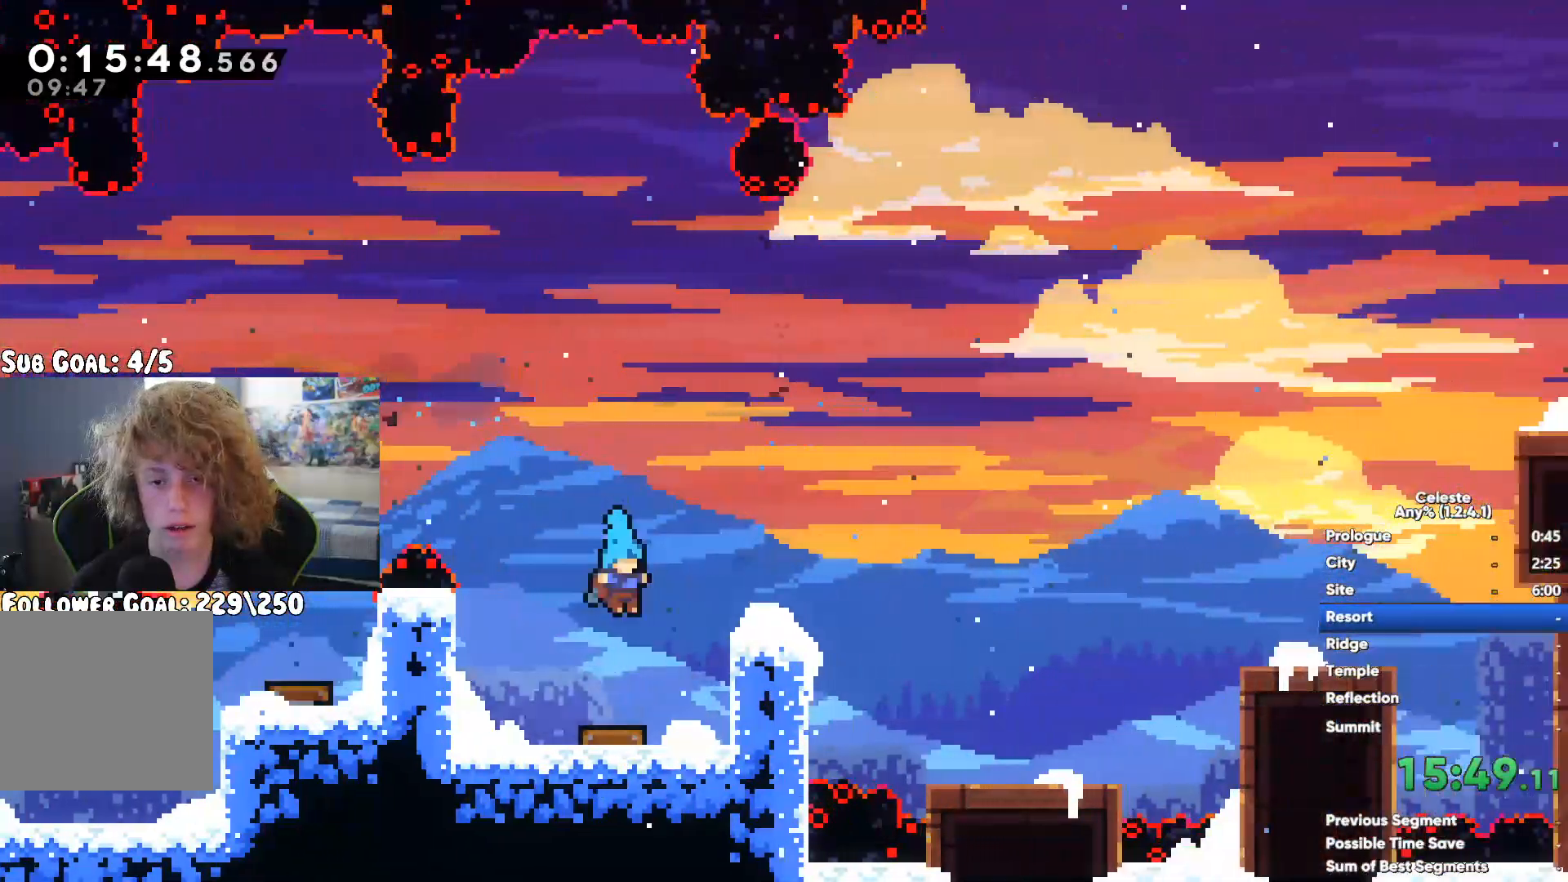
{"buttons": [], "left_stick": "down", "right_stick": "center"}